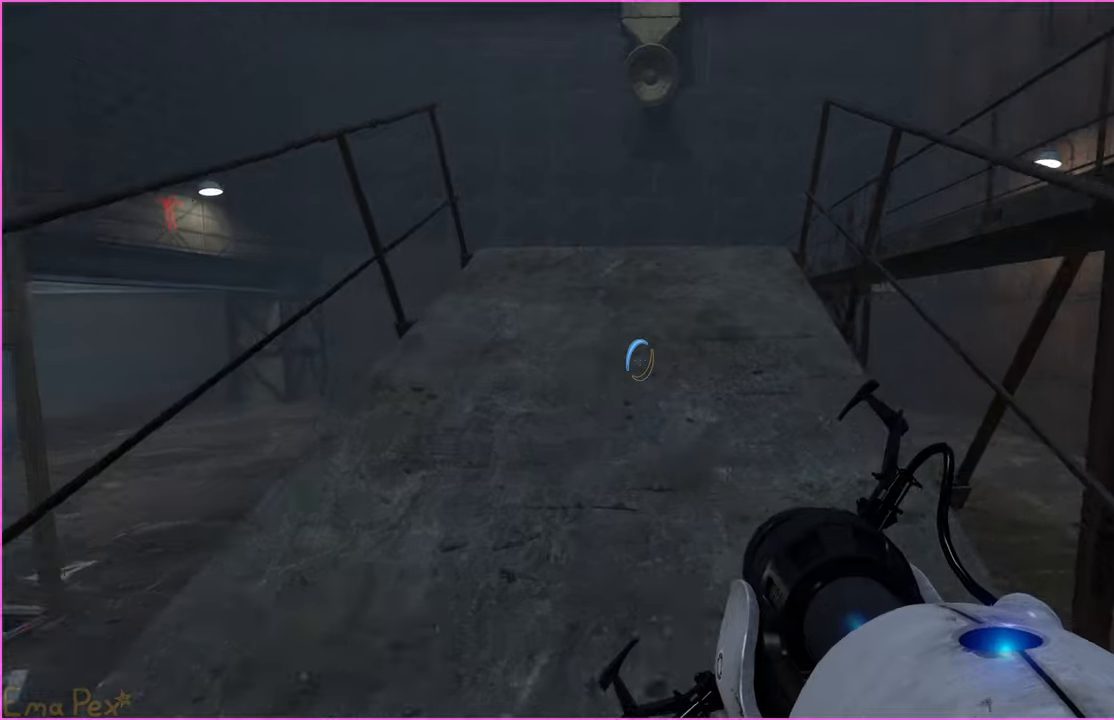
Gameplay with keyboard and mouse; each line is a JSON object with the keys and mouse buttons held at the frame after it. "events" lists presses ("down") and releases ("up") of "1", "2", "3", "4", "5", "a", "alt", "b", "c", "ctrl", "d", "down", "e", "escape", "f", "g", "left", "q", "r", "right", "s", "shift", "space", "t", "tab", "up", "v", "w", "x", "z", "mouse_left", "mouse_right" and "mouse_mb4" between this image and that frame as [ms after this image, input, new state], when the widget could be followed in between. "mouse_left", "mouse_right", "mouse_mb4" = the "left", "right", "mb4" buttons of the "mouse" list. No other keys are recorded. Mouse movement is not recorded.
{"keys": ["w"], "mouse": [], "events": [[20, "d", "up"], [40, "a", "down"], [160, "a", "up"], [180, "d", "down"], [480, "d", "up"], [480, "w", "down"]]}
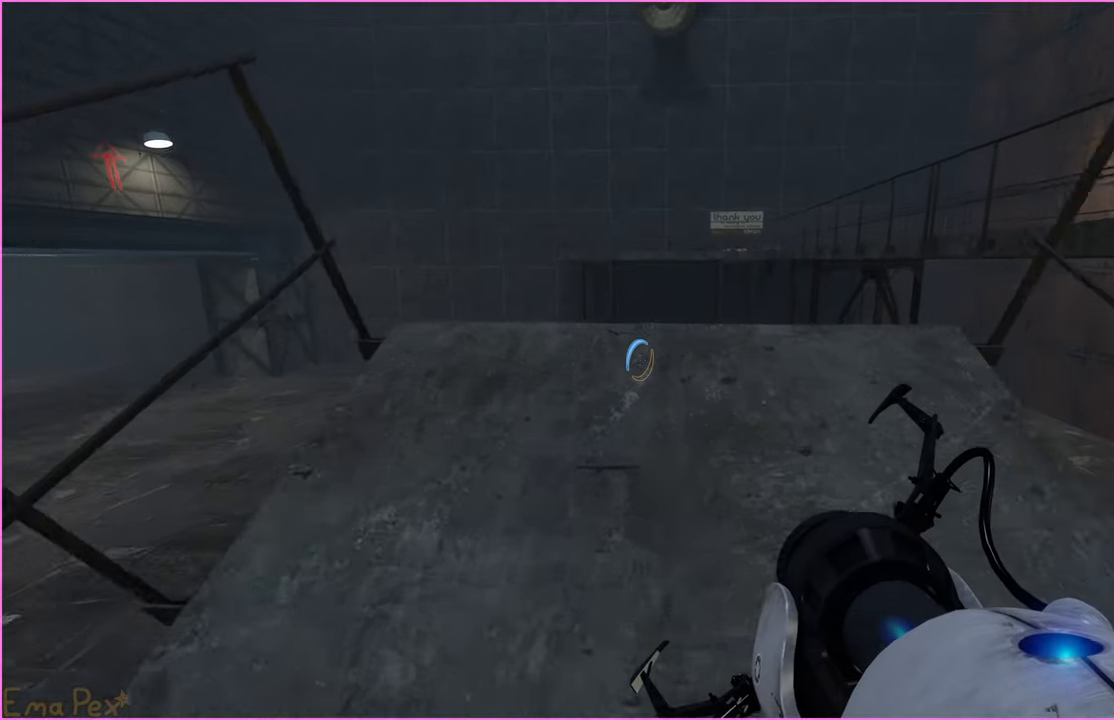
{"keys": ["d"], "mouse": [], "events": [[280, "d", "down"], [400, "w", "up"]]}
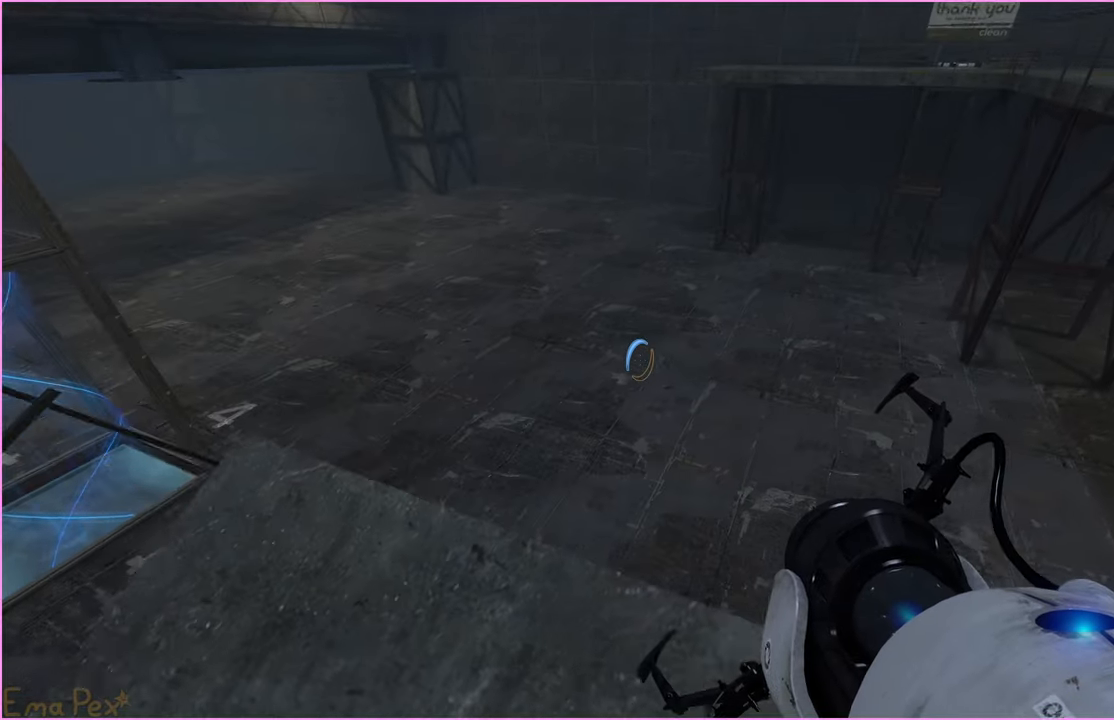
{"keys": [], "mouse": [], "events": [[40, "a", "down"], [40, "d", "up"], [140, "a", "up"]]}
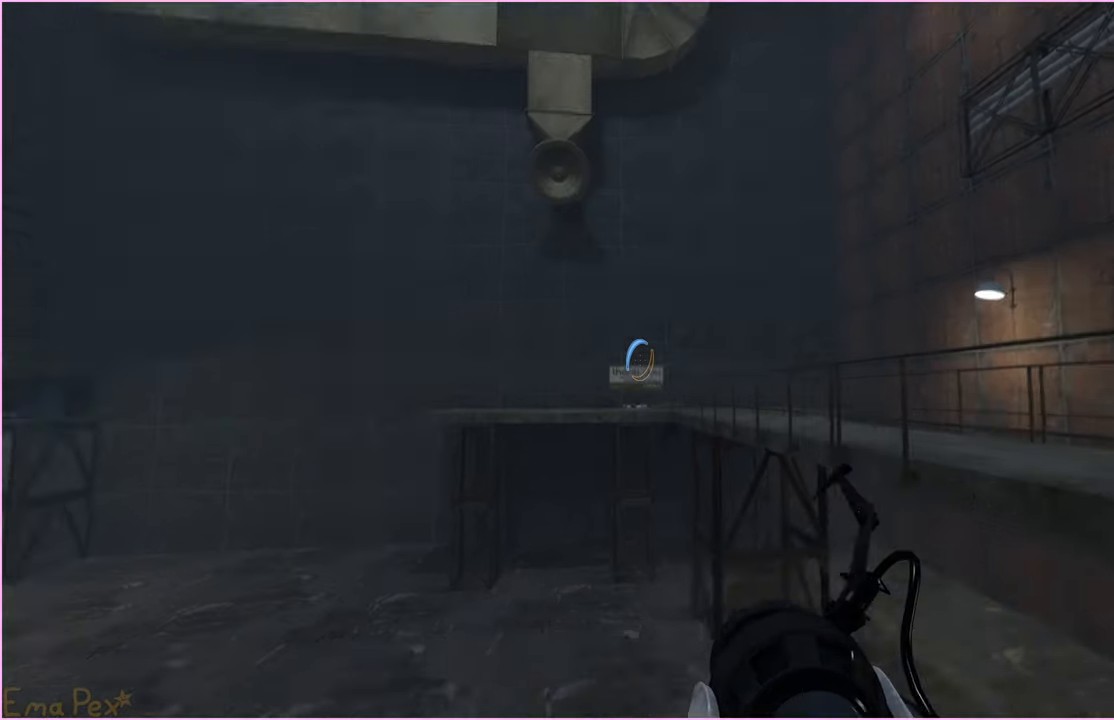
{"keys": ["w"], "mouse": [], "events": [[140, "s", "down"], [260, "a", "down"], [320, "s", "up"], [460, "w", "down"], [480, "a", "up"]]}
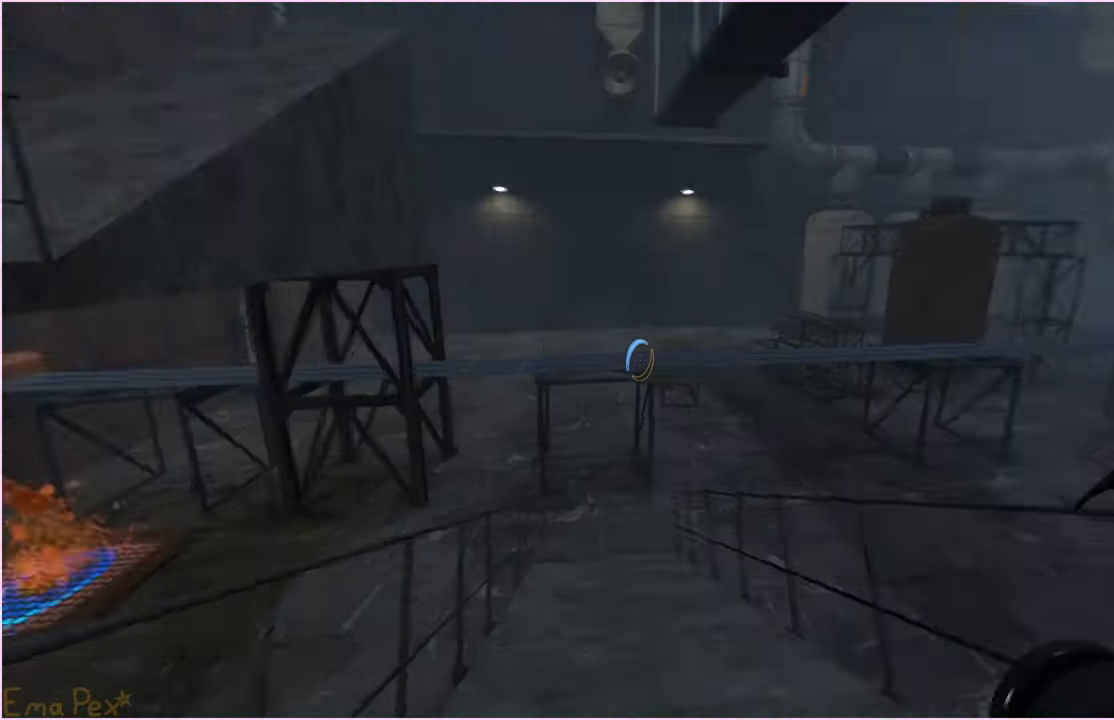
{"keys": ["w"], "mouse": [], "events": [[320, "d", "down"], [440, "d", "up"]]}
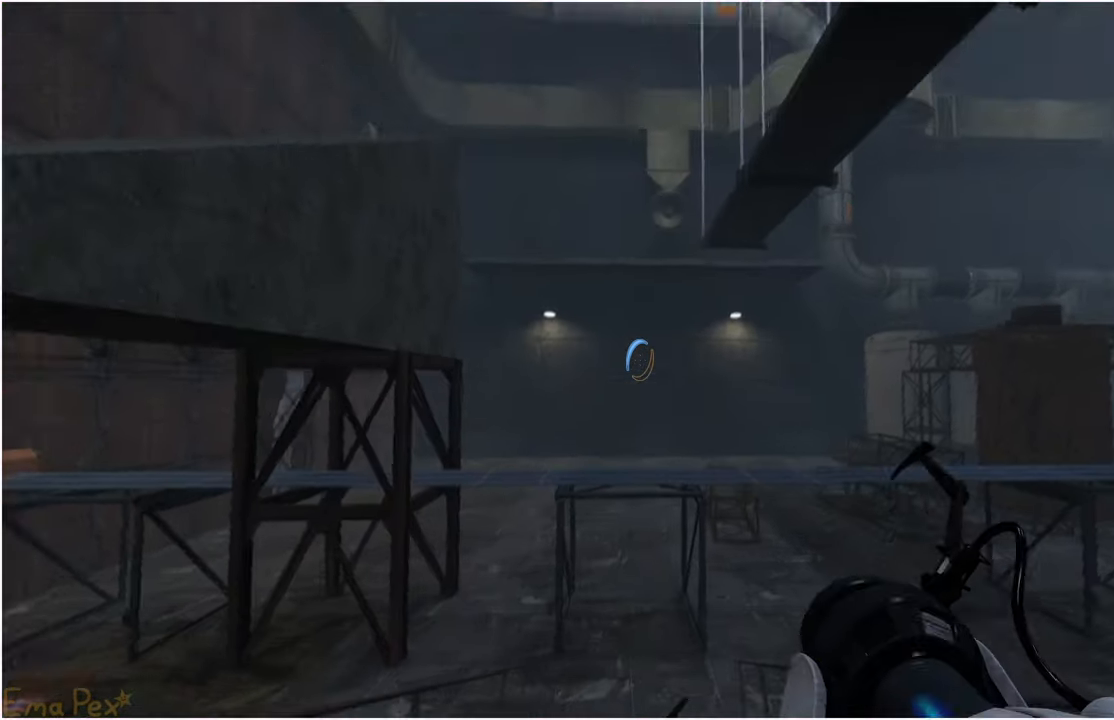
{"keys": ["w"], "mouse": [], "events": []}
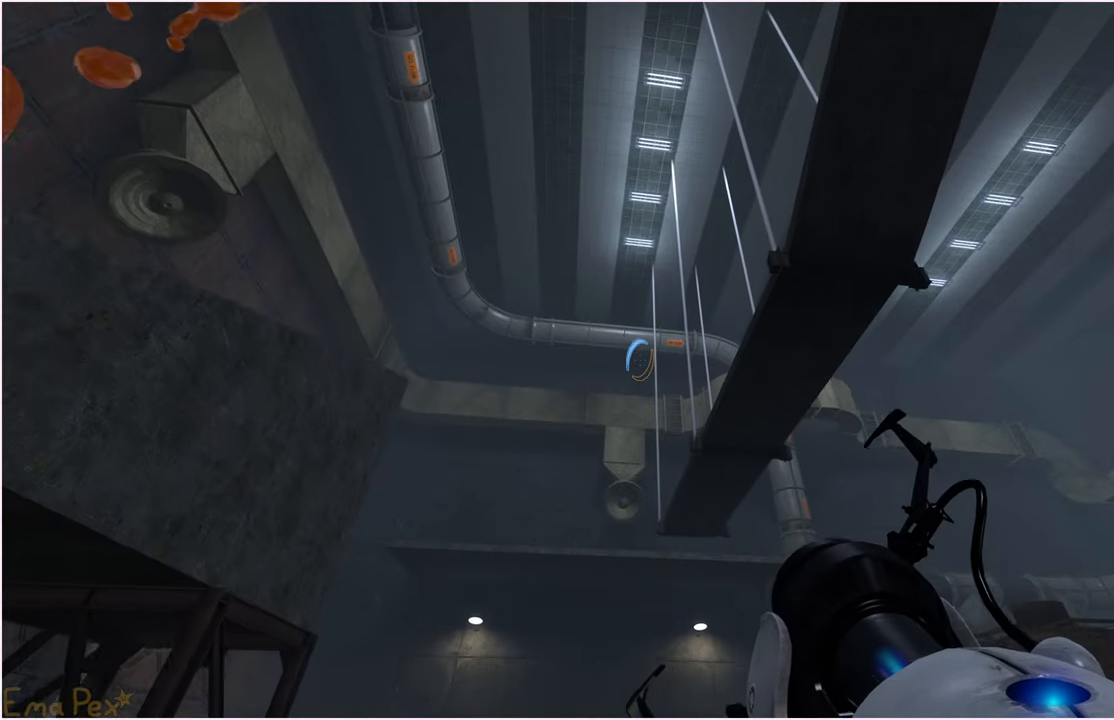
{"keys": ["d", "w"], "mouse": [], "events": [[440, "d", "down"]]}
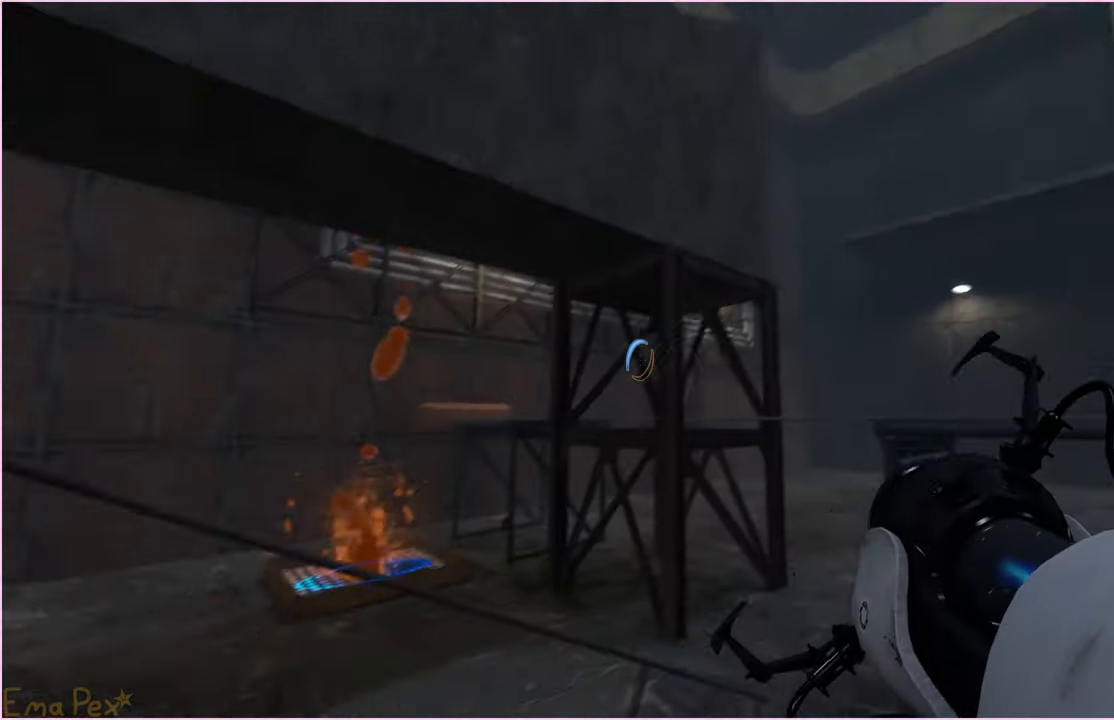
{"keys": ["w"], "mouse": [], "events": [[120, "w", "up"], [320, "w", "down"], [500, "d", "up"]]}
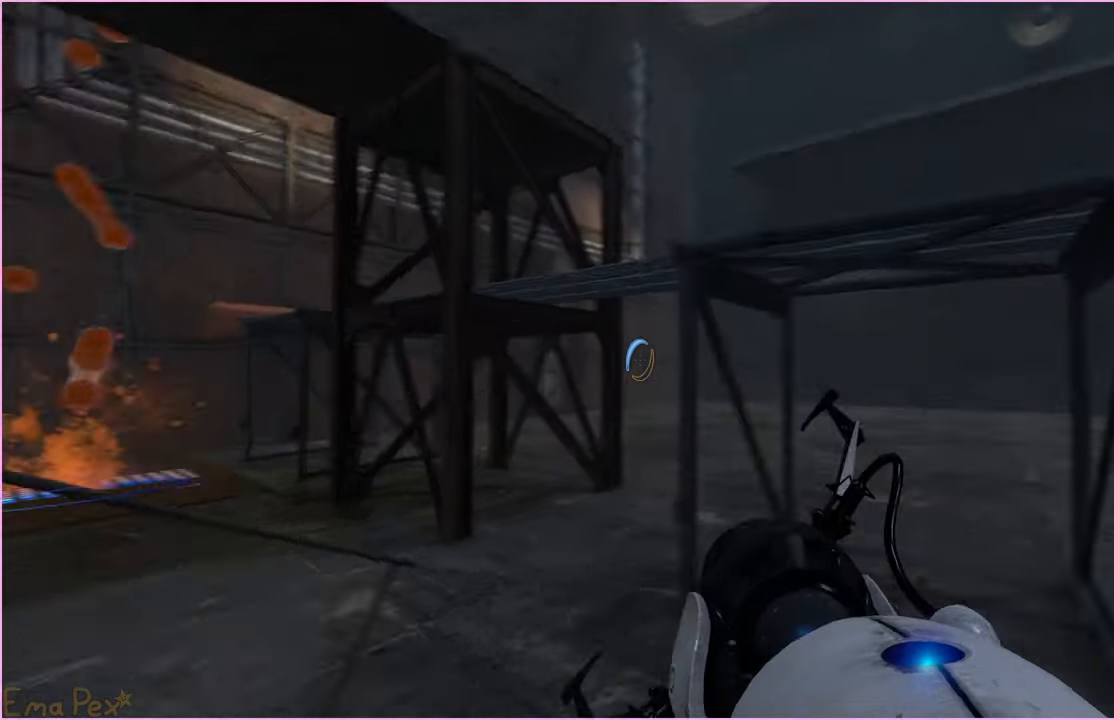
{"keys": ["w"], "mouse": [], "events": []}
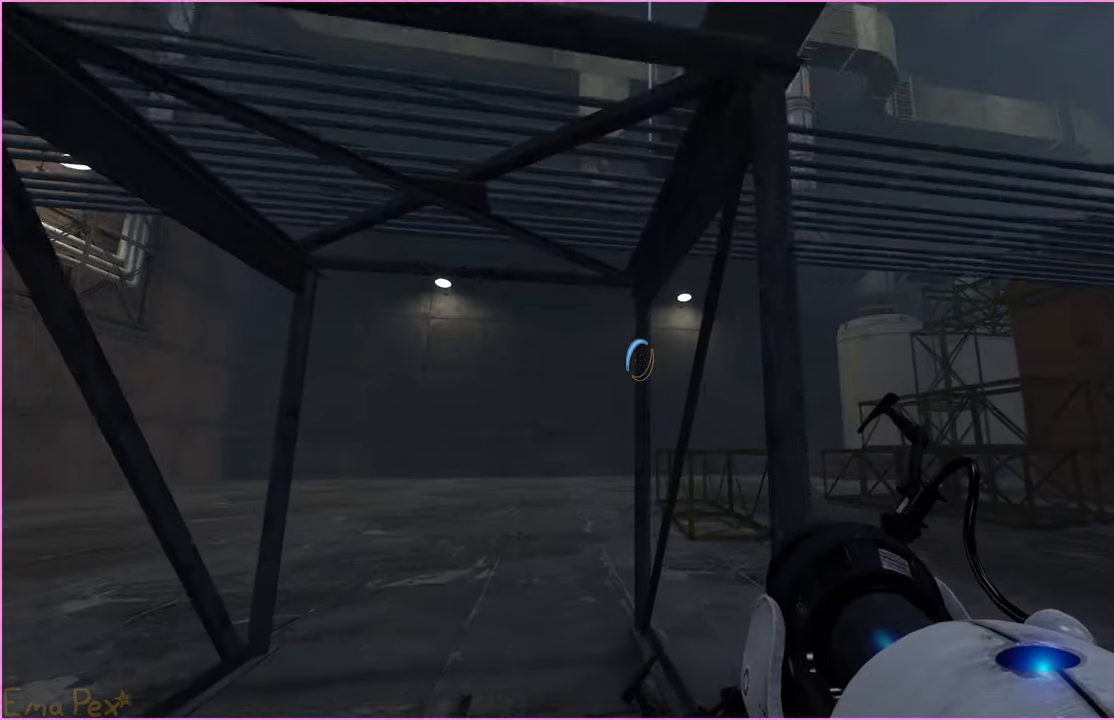
{"keys": ["d", "w"], "mouse": [], "events": [[120, "a", "down"], [280, "a", "up"], [380, "d", "down"]]}
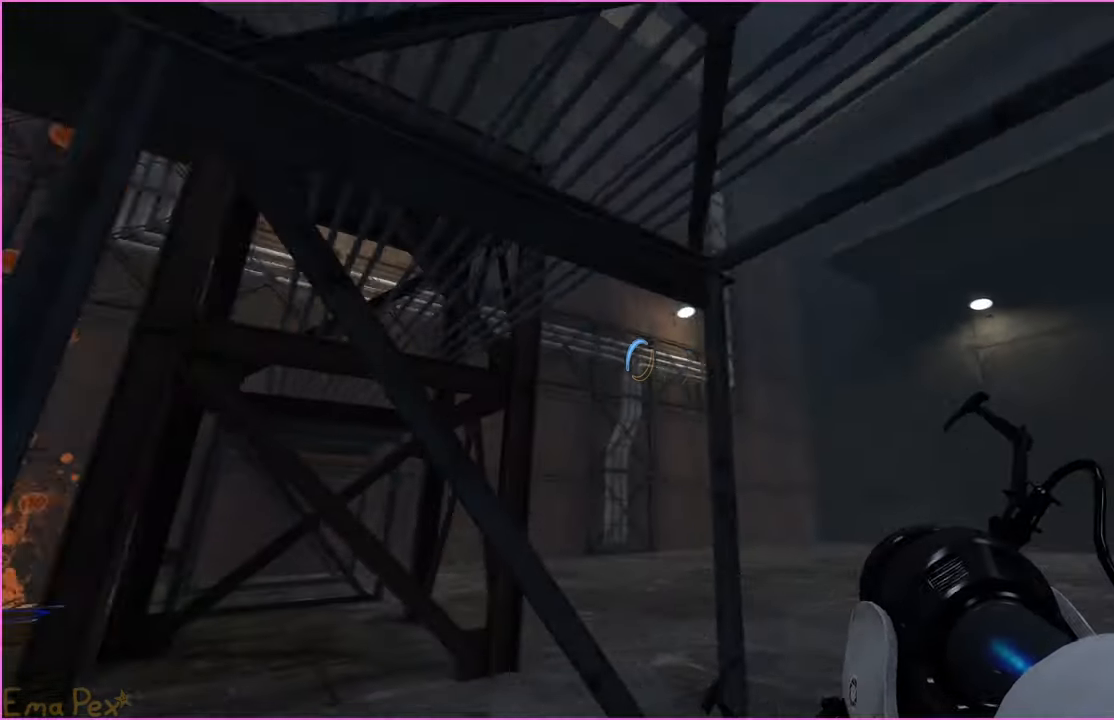
{"keys": ["d", "w"], "mouse": [], "events": [[80, "w", "up"], [240, "w", "down"]]}
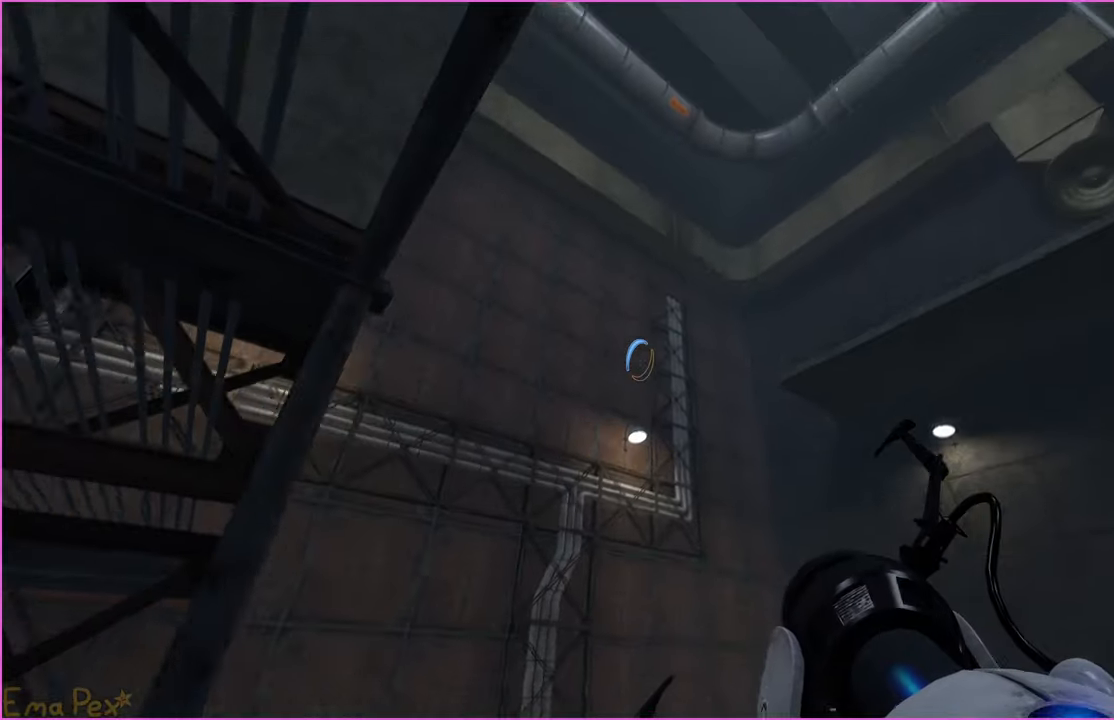
{"keys": ["w"], "mouse": [], "events": [[40, "w", "up"], [200, "w", "down"], [260, "d", "up"]]}
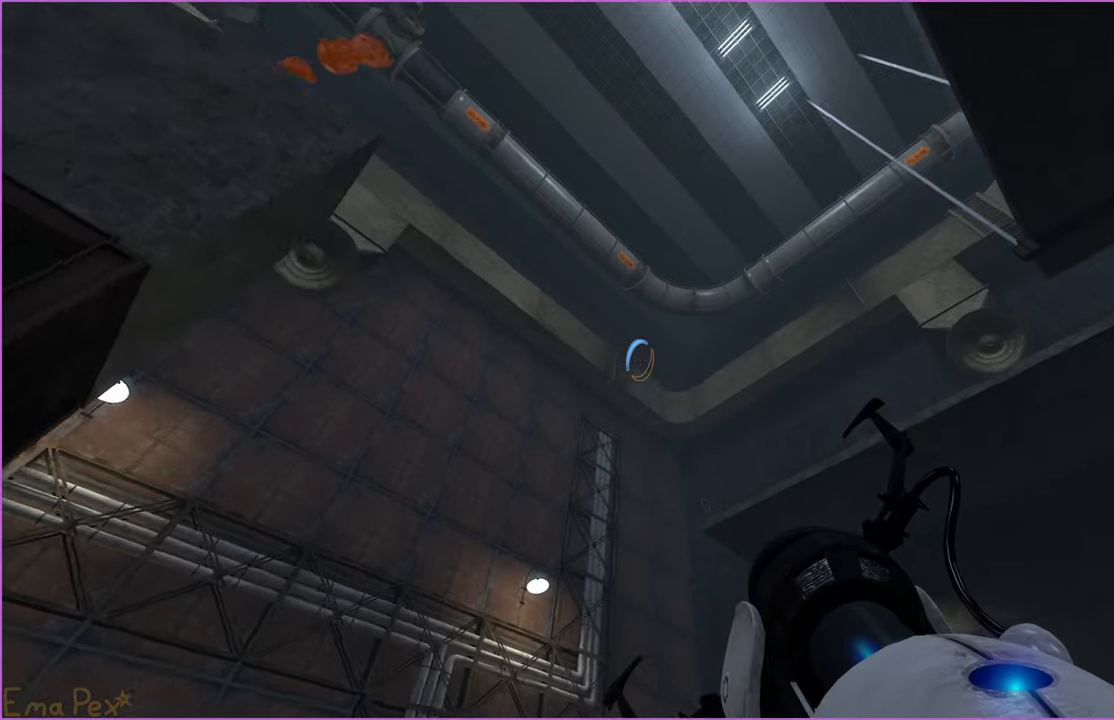
{"keys": ["a"], "mouse": [], "events": [[100, "a", "down"], [160, "w", "up"]]}
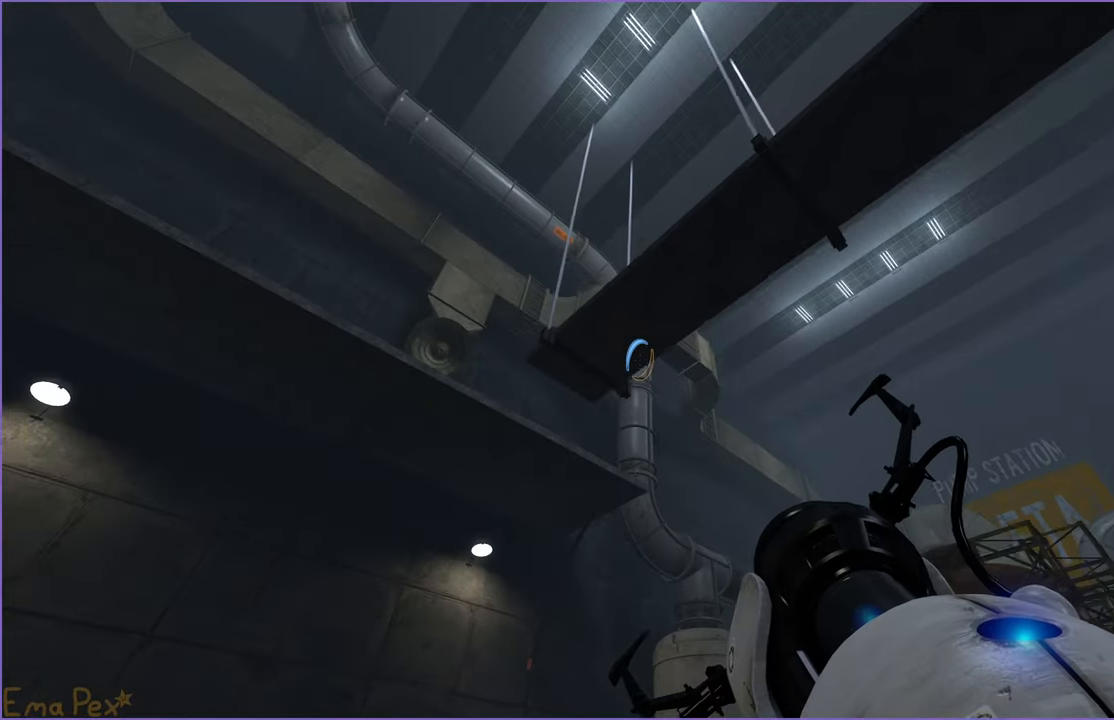
{"keys": ["a"], "mouse": [], "events": [[80, "w", "down"], [320, "w", "up"]]}
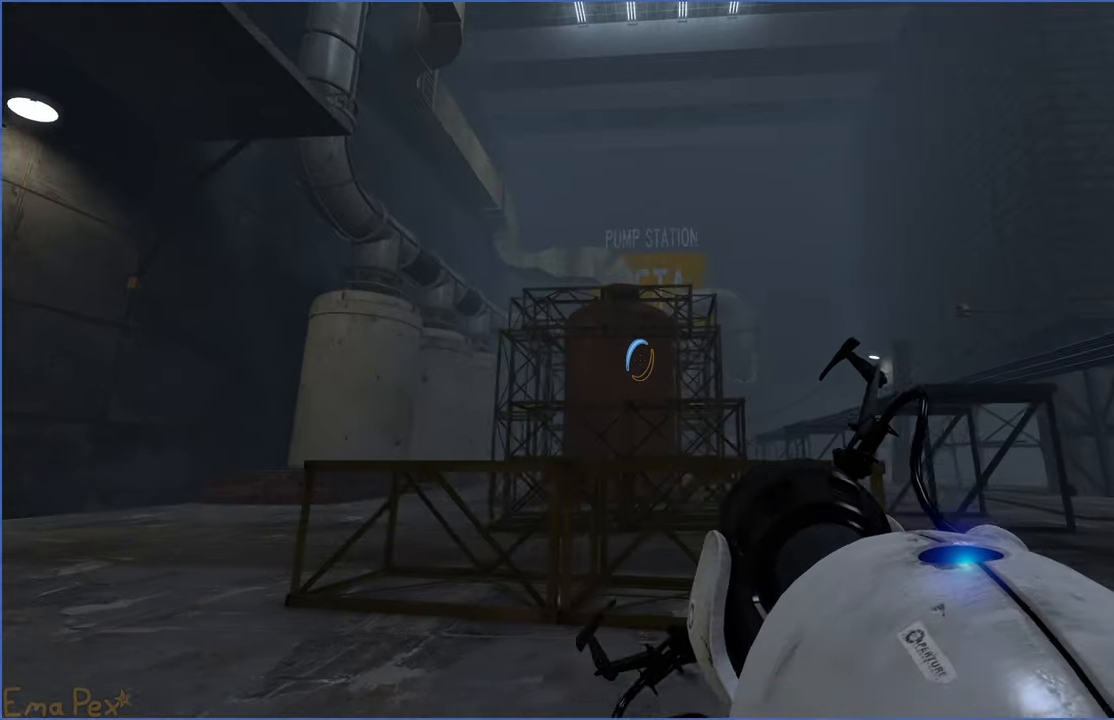
{"keys": ["a"], "mouse": [], "events": [[40, "w", "down"], [340, "w", "up"]]}
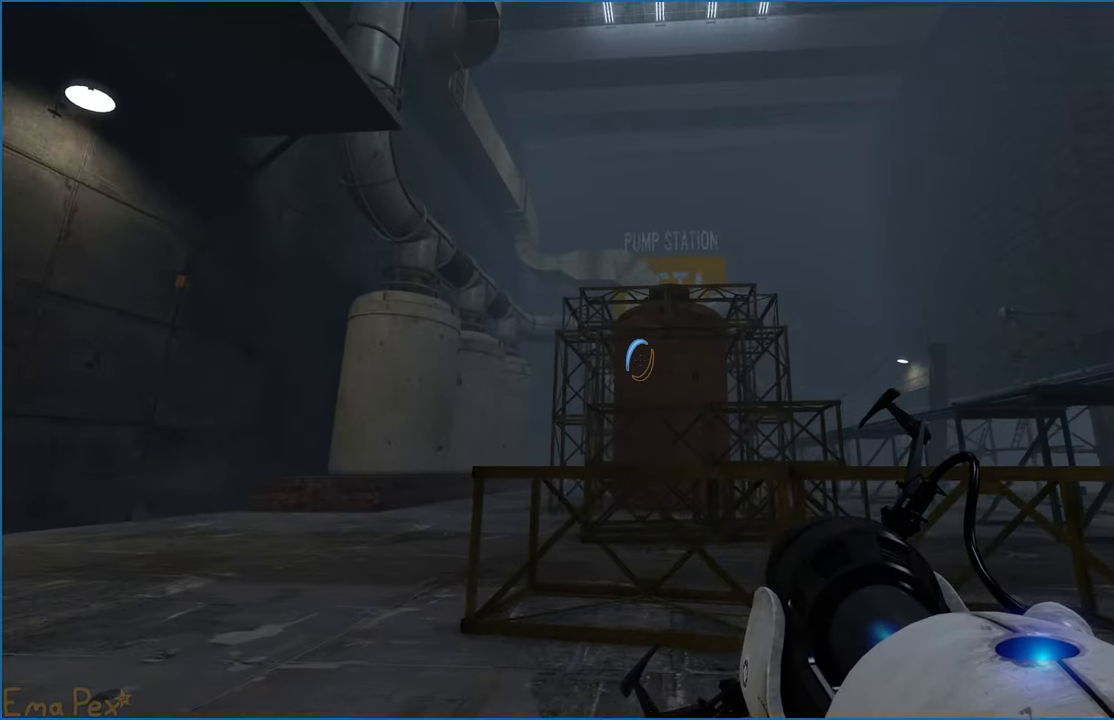
{"keys": ["w"], "mouse": [], "events": [[20, "a", "up"], [60, "d", "down"], [180, "w", "down"], [220, "d", "up"]]}
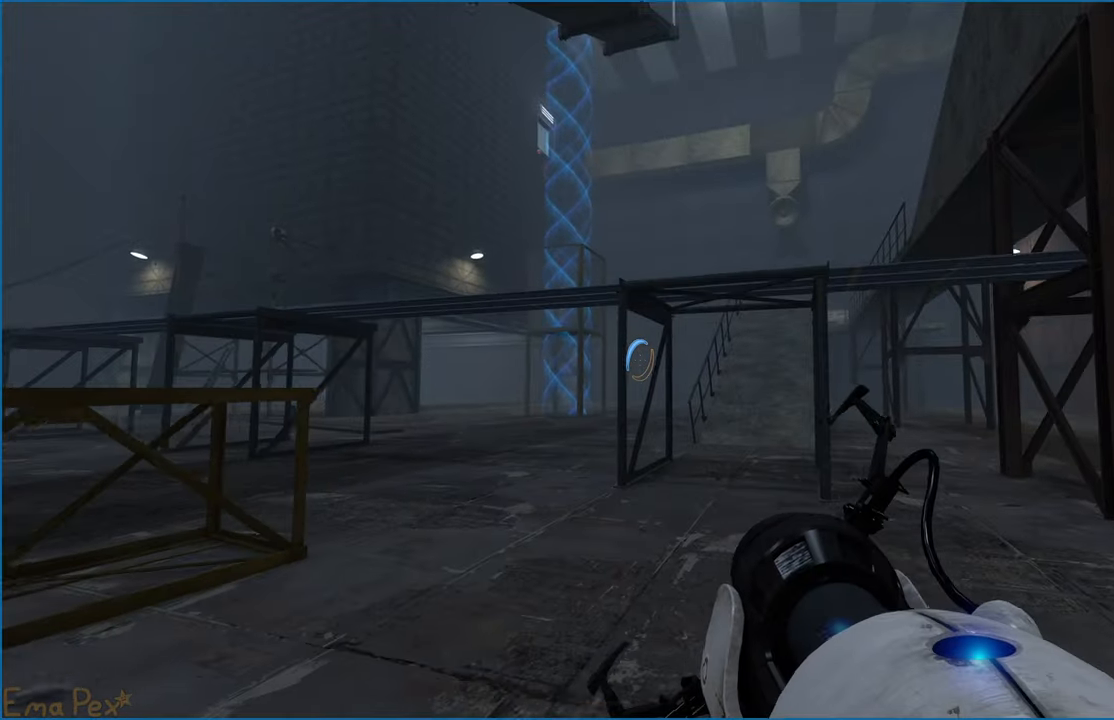
{"keys": ["a", "w"], "mouse": [], "events": [[200, "a", "down"]]}
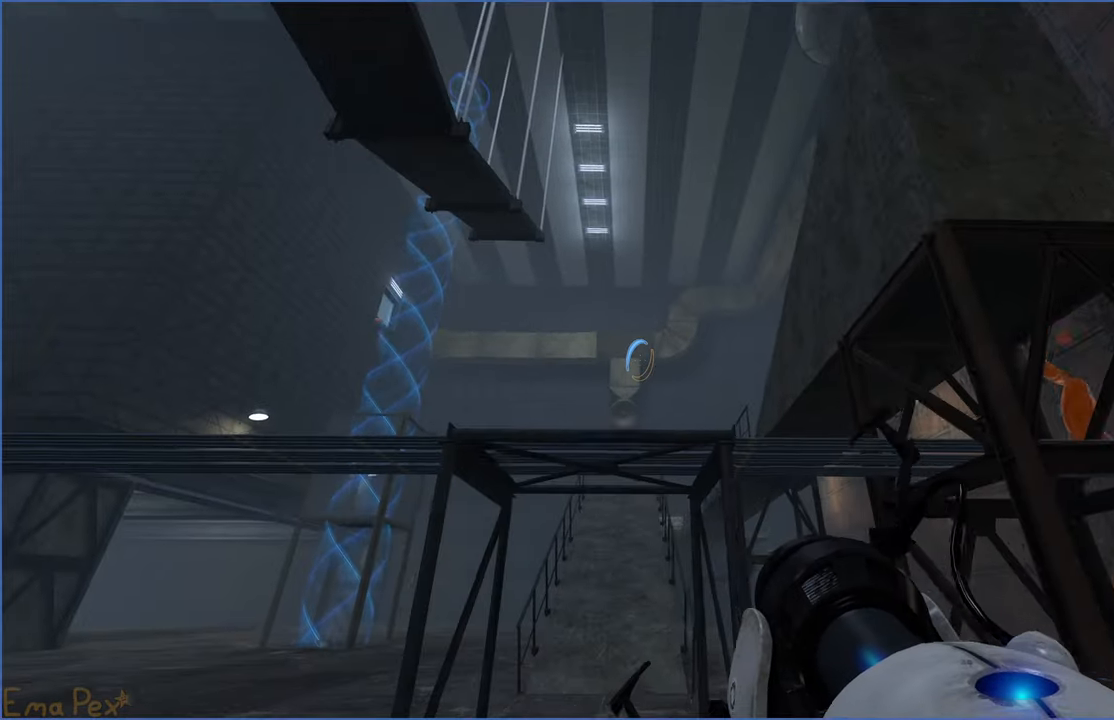
{"keys": ["w"], "mouse": [], "events": [[120, "a", "up"]]}
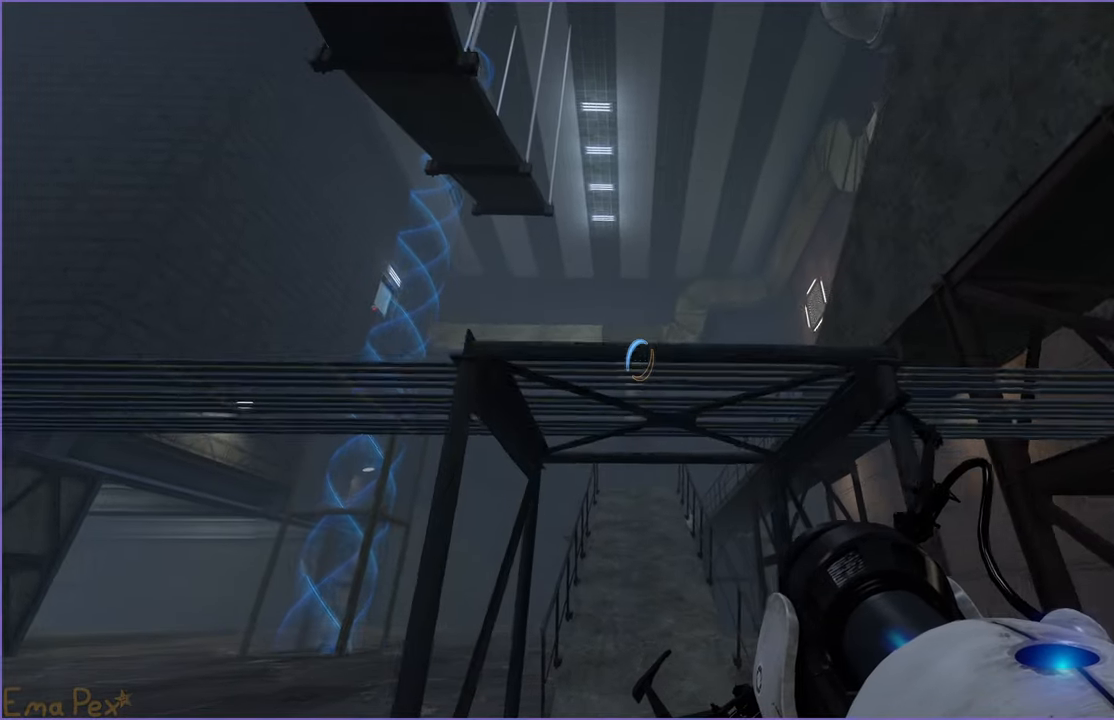
{"keys": ["w"], "mouse": [], "events": []}
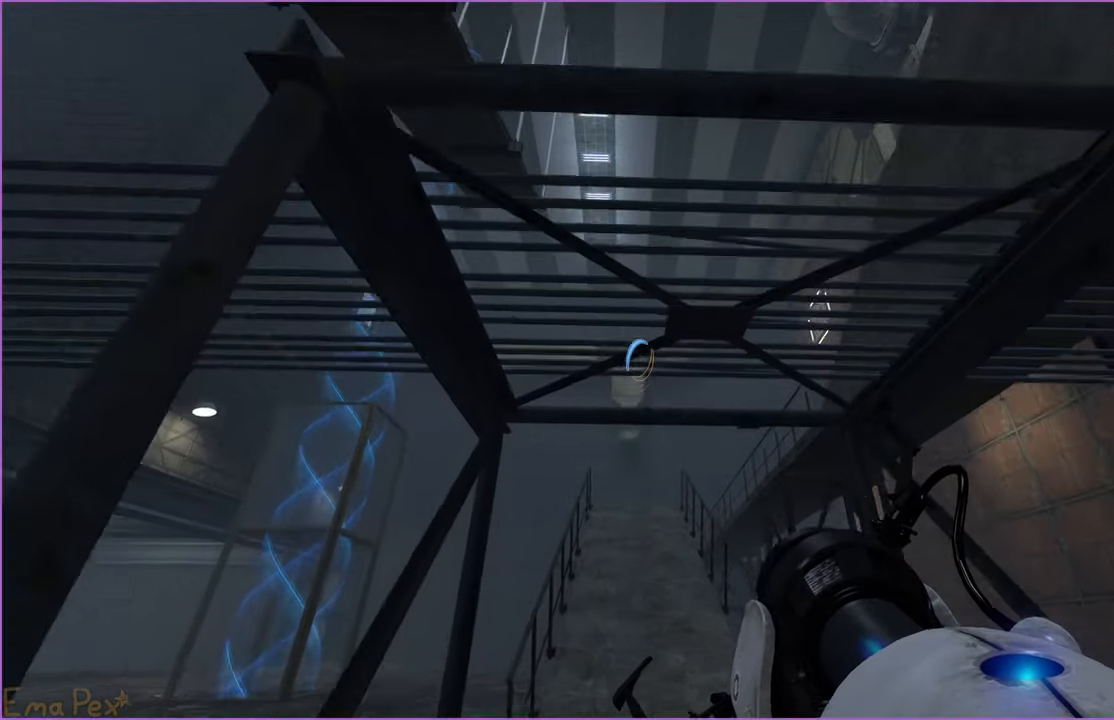
{"keys": ["w"], "mouse": [], "events": []}
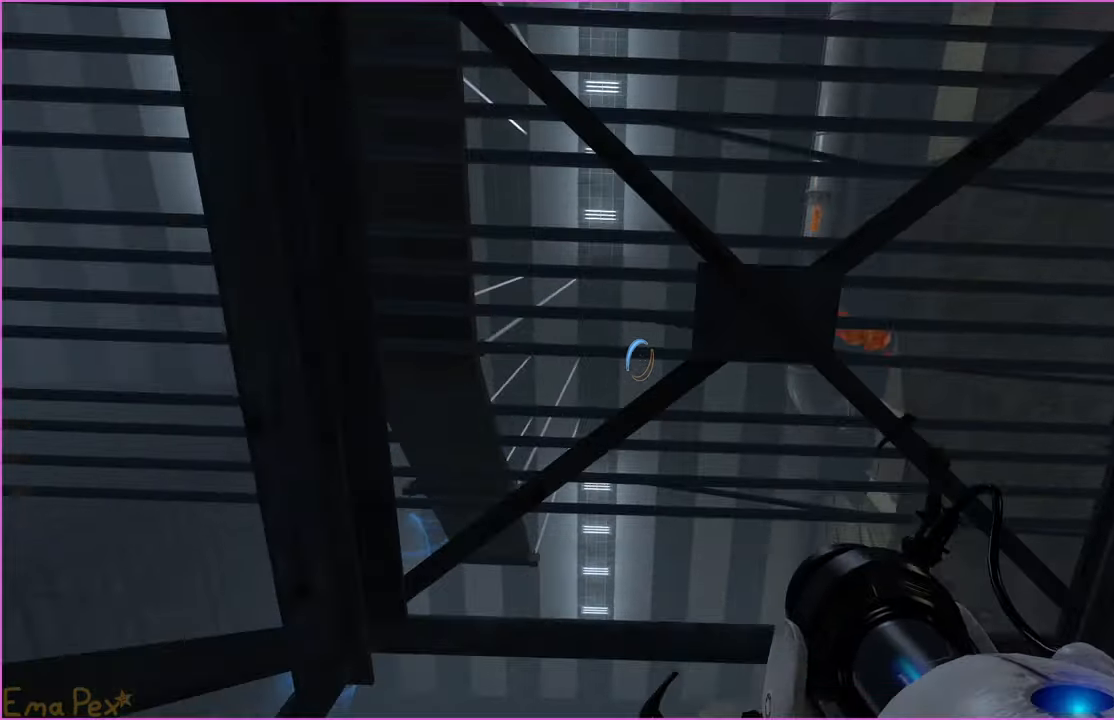
{"keys": ["w"], "mouse": [], "events": [[200, "mouse_right", "down"], [300, "mouse_right", "up"]]}
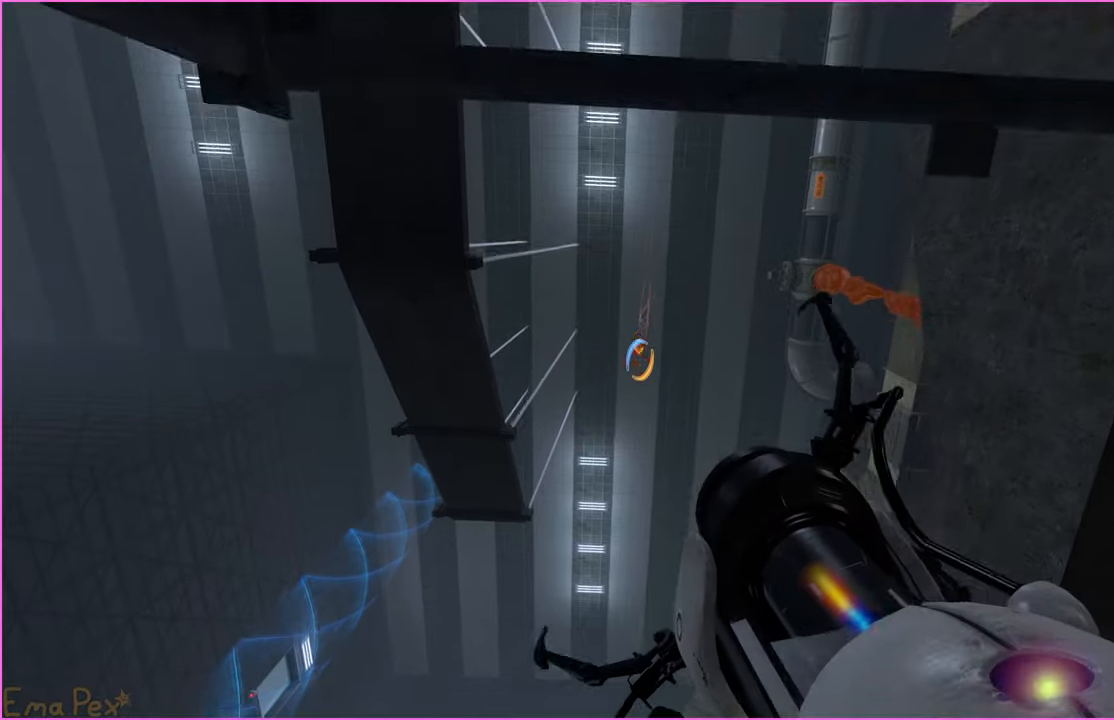
{"keys": ["a", "s"], "mouse": [], "events": [[160, "a", "down"], [260, "w", "up"], [420, "s", "down"]]}
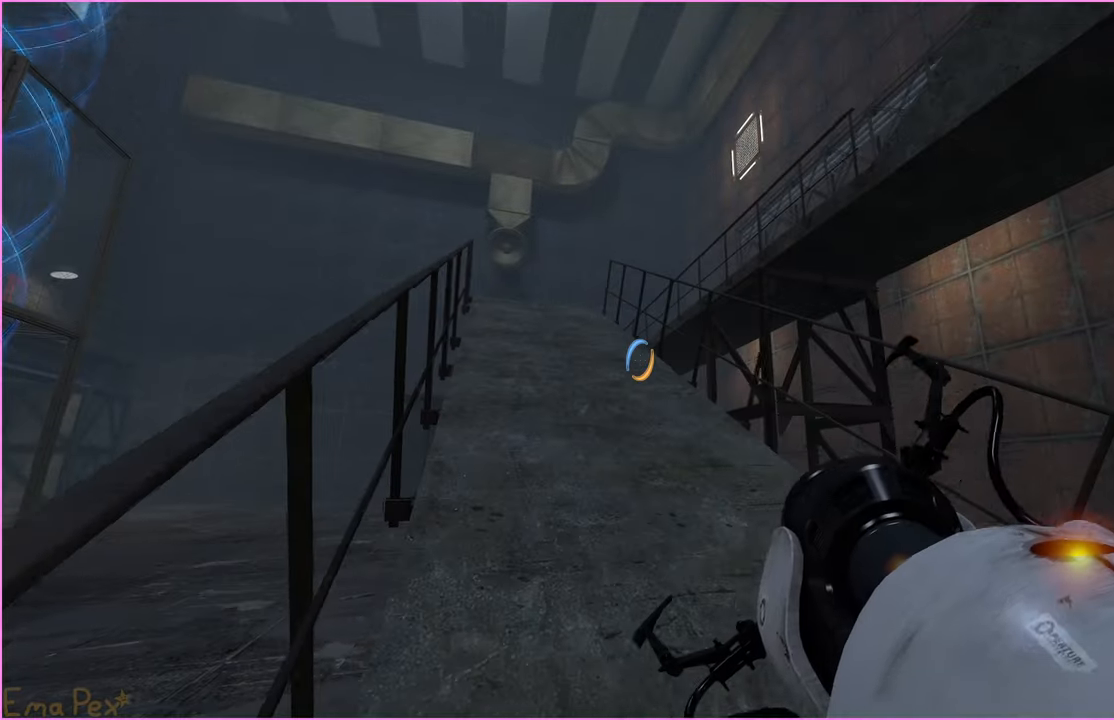
{"keys": ["a", "s"], "mouse": [], "events": [[260, "a", "up"], [500, "a", "down"]]}
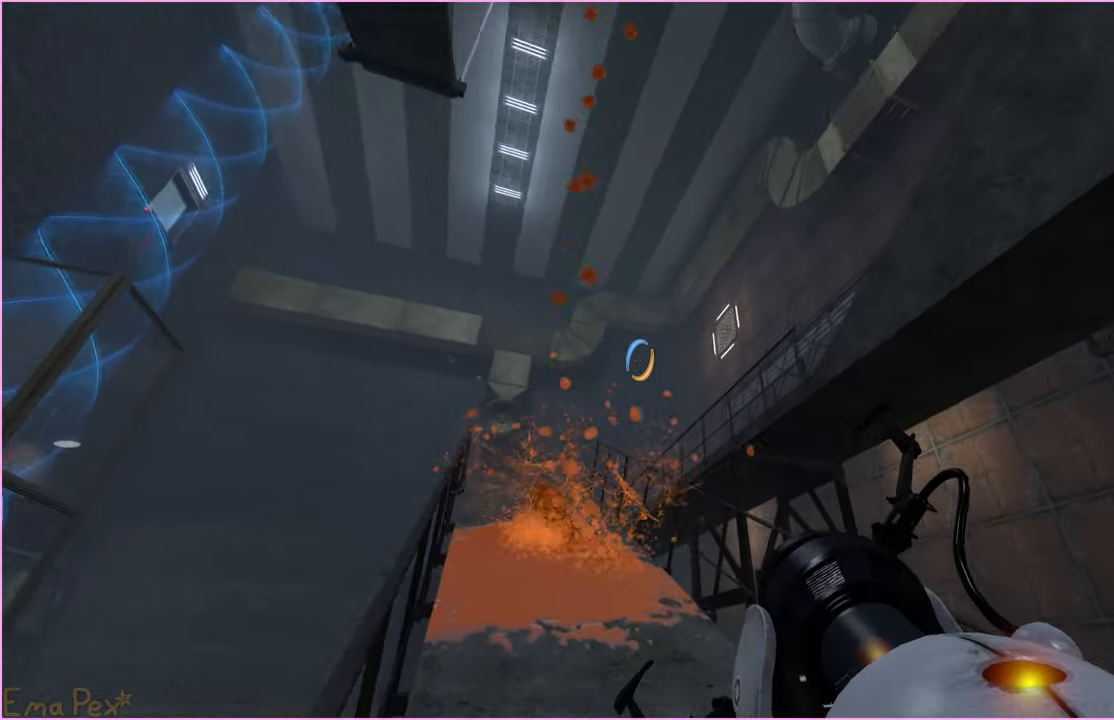
{"keys": [], "mouse": [], "events": [[280, "s", "up"], [360, "a", "up"]]}
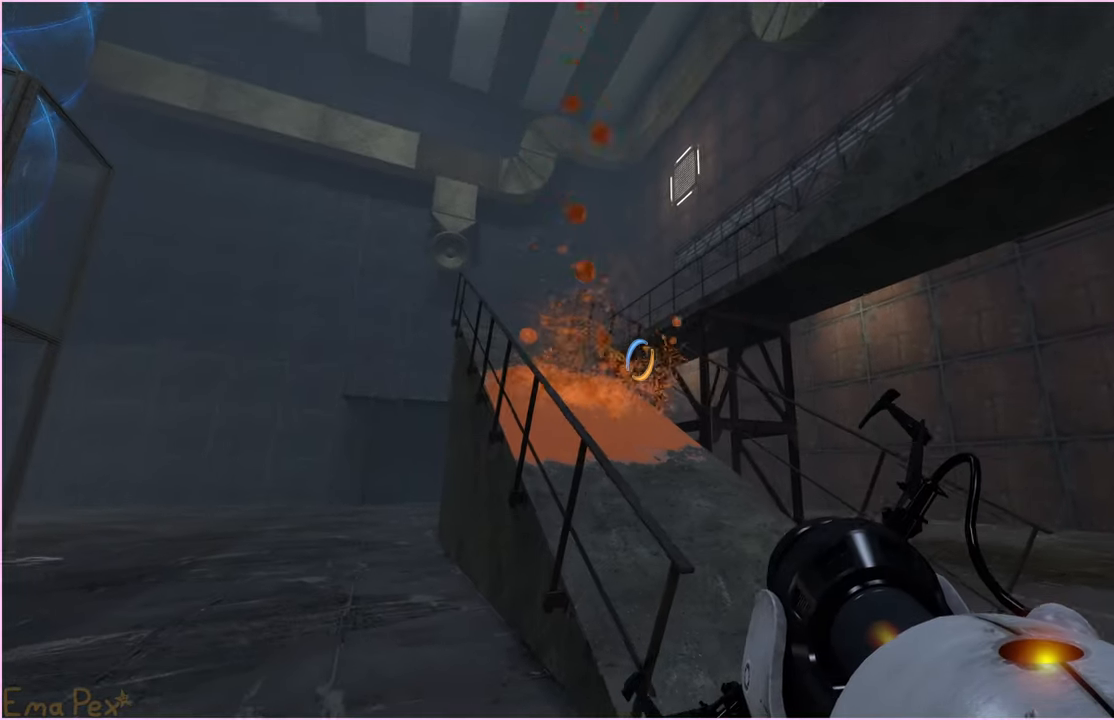
{"keys": ["a", "w"], "mouse": [], "events": [[40, "a", "down"], [120, "w", "down"]]}
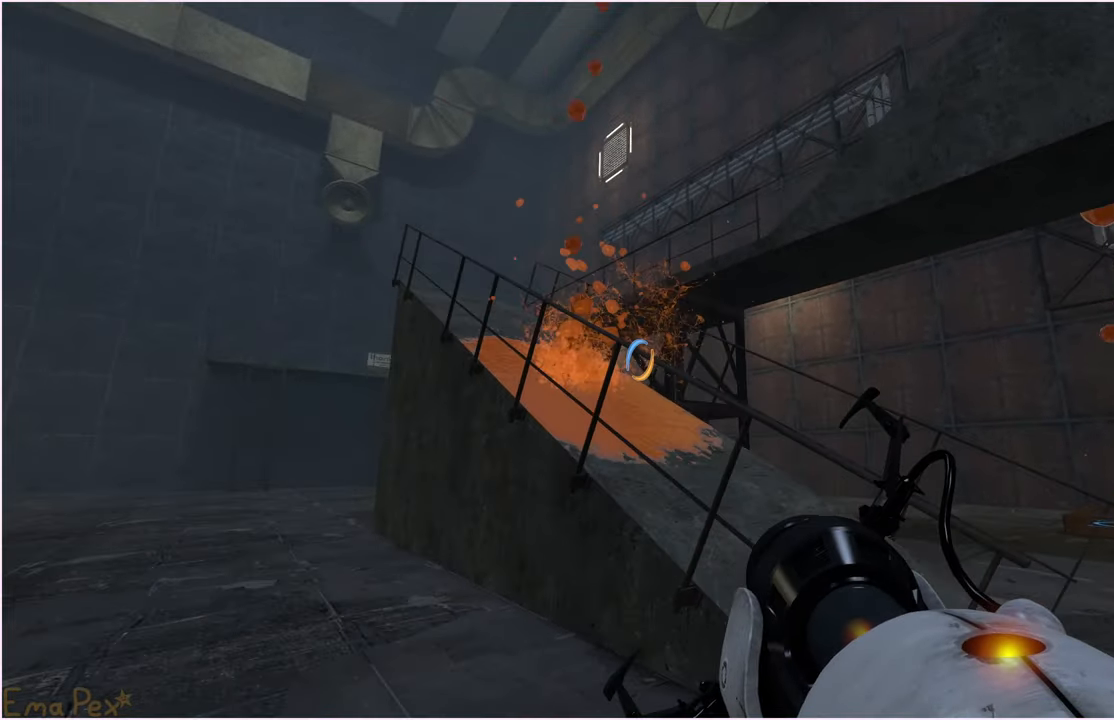
{"keys": ["a", "w"], "mouse": [], "events": [[140, "w", "up"], [380, "w", "down"]]}
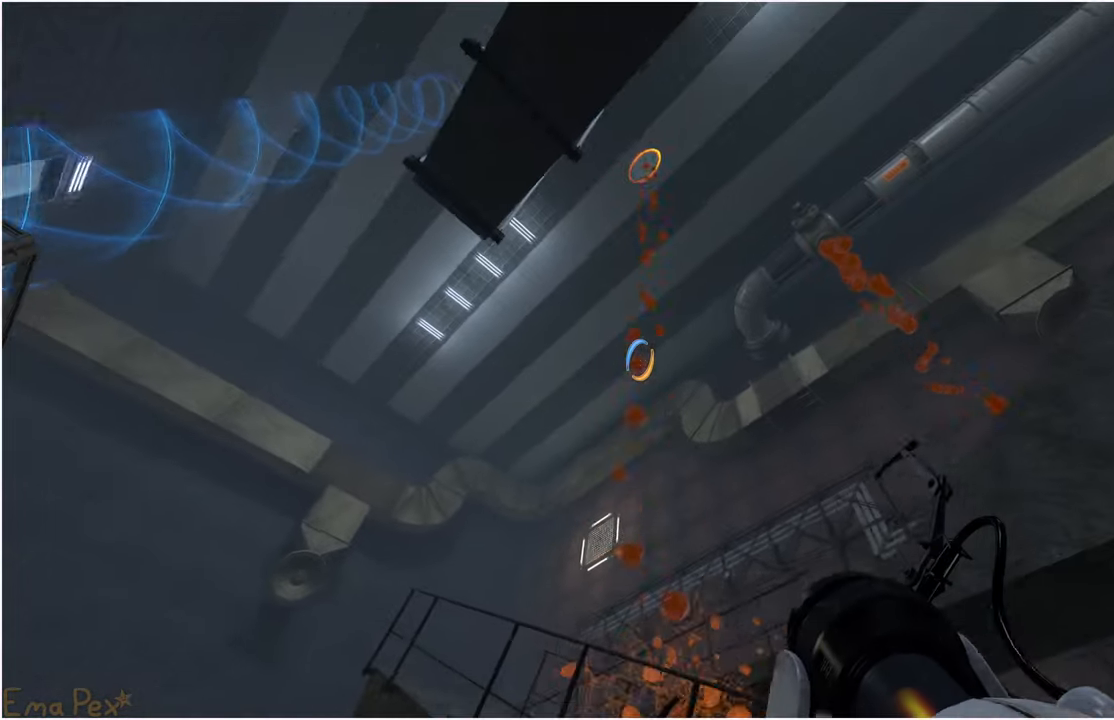
{"keys": ["a", "w"], "mouse": [], "events": []}
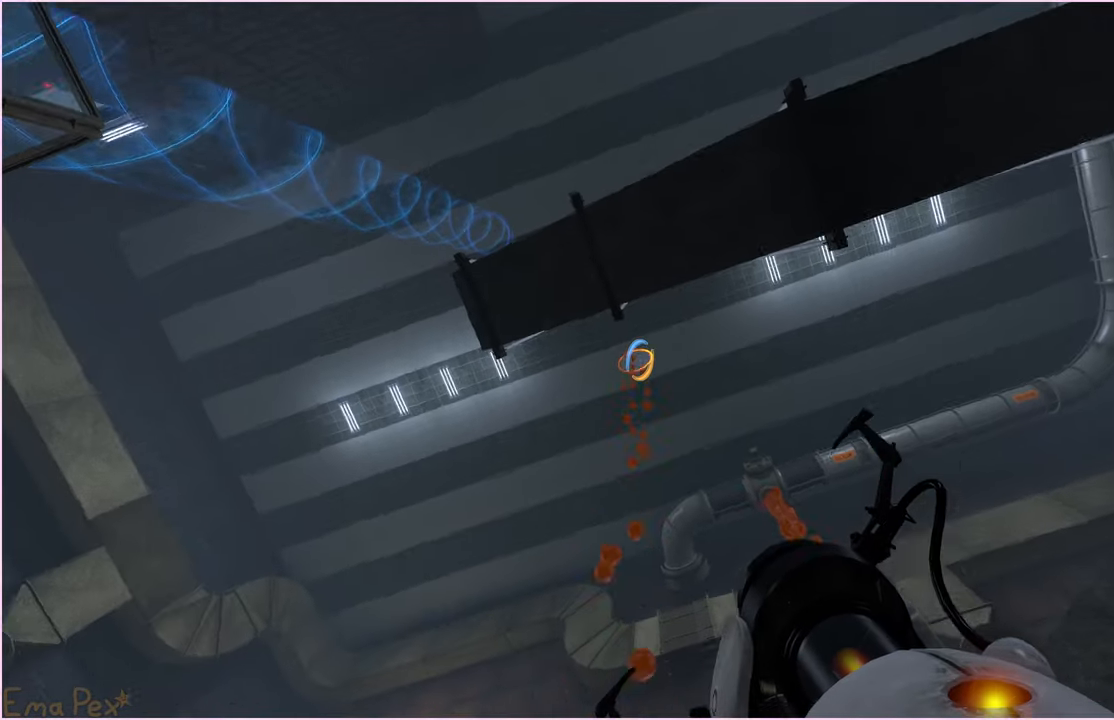
{"keys": ["a"], "mouse": ["right"], "events": [[40, "w", "up"], [280, "w", "down"], [400, "w", "up"], [440, "mouse_right", "down"]]}
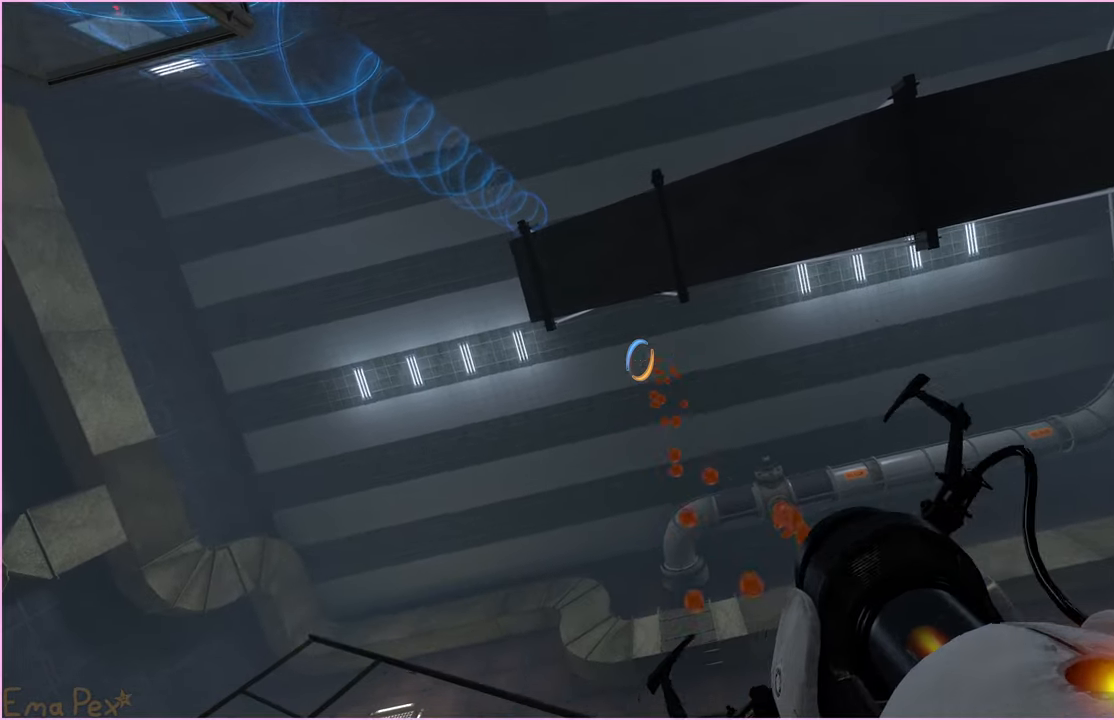
{"keys": ["a"], "mouse": [], "events": [[40, "mouse_right", "up"], [200, "a", "up"], [360, "a", "down"], [380, "s", "down"], [480, "s", "up"]]}
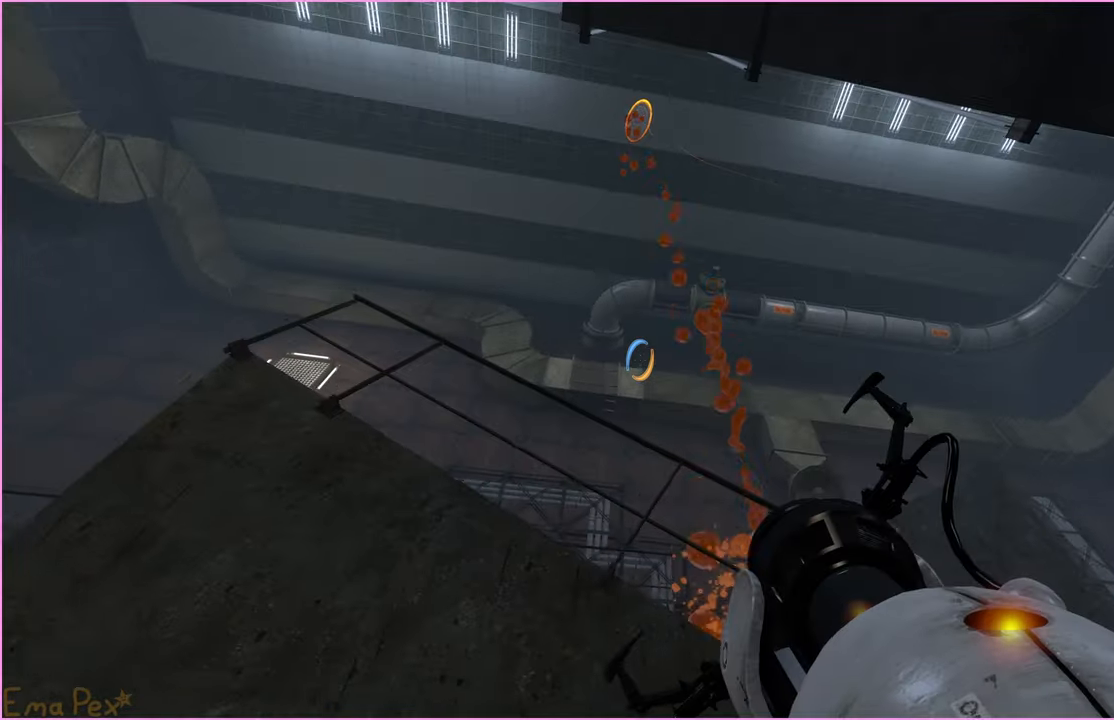
{"keys": [], "mouse": [], "events": [[20, "a", "up"], [260, "a", "down"], [440, "a", "up"]]}